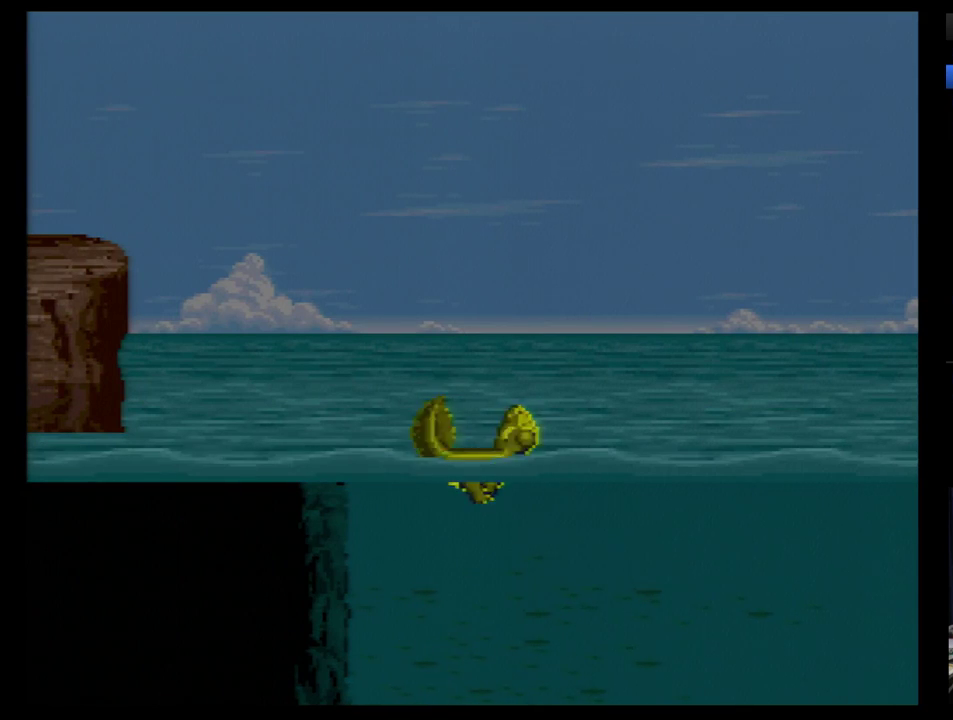
Gameplay with a controller (Nintendo layout); each line is a JSON object with the inputs held at the frame after it. "events" lists button and stick changes between this image and that frame as [ms after this image, input, new state], when the widget could be followed in between. Not read: L3 R3.
{"buttons": [], "events": [[69, "DPAD_RIGHT", "up"], [121, "DPAD_RIGHT", "down"], [190, "DPAD_RIGHT", "up"], [259, "DPAD_RIGHT", "down"], [328, "DPAD_RIGHT", "up"], [397, "DPAD_RIGHT", "down"], [466, "DPAD_RIGHT", "up"]]}
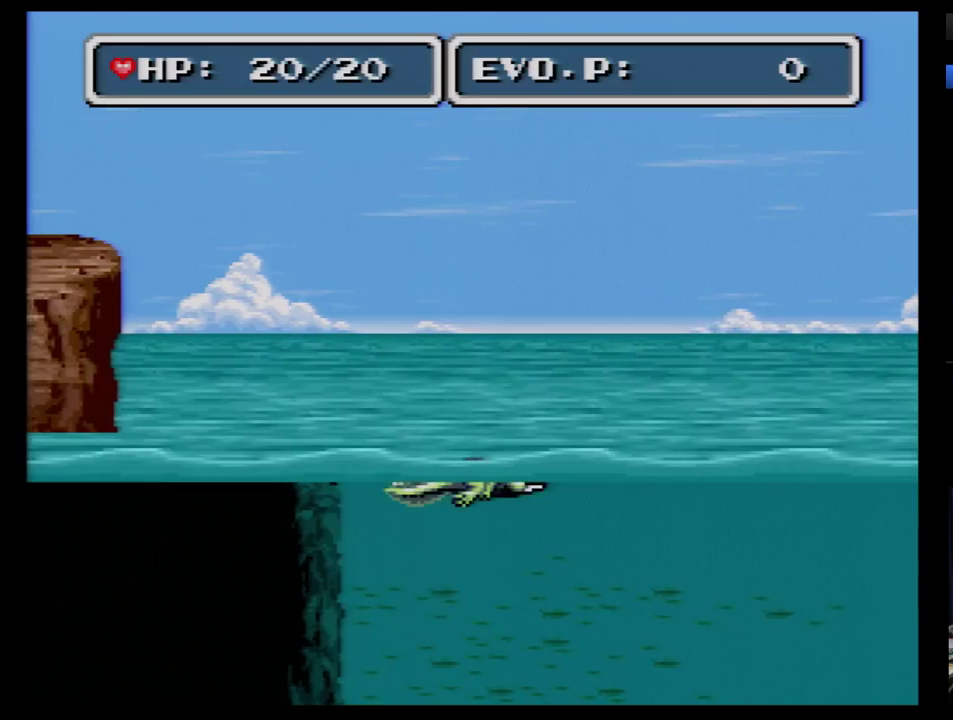
{"buttons": [], "events": [[34, "DPAD_RIGHT", "down"], [155, "DPAD_RIGHT", "up"]]}
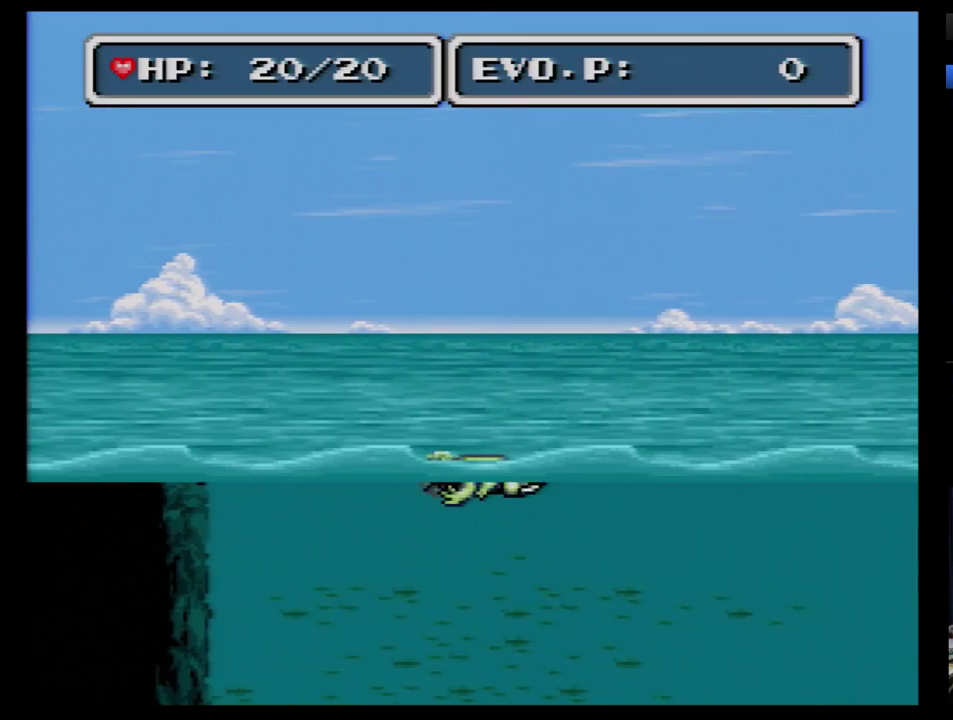
{"buttons": [], "events": []}
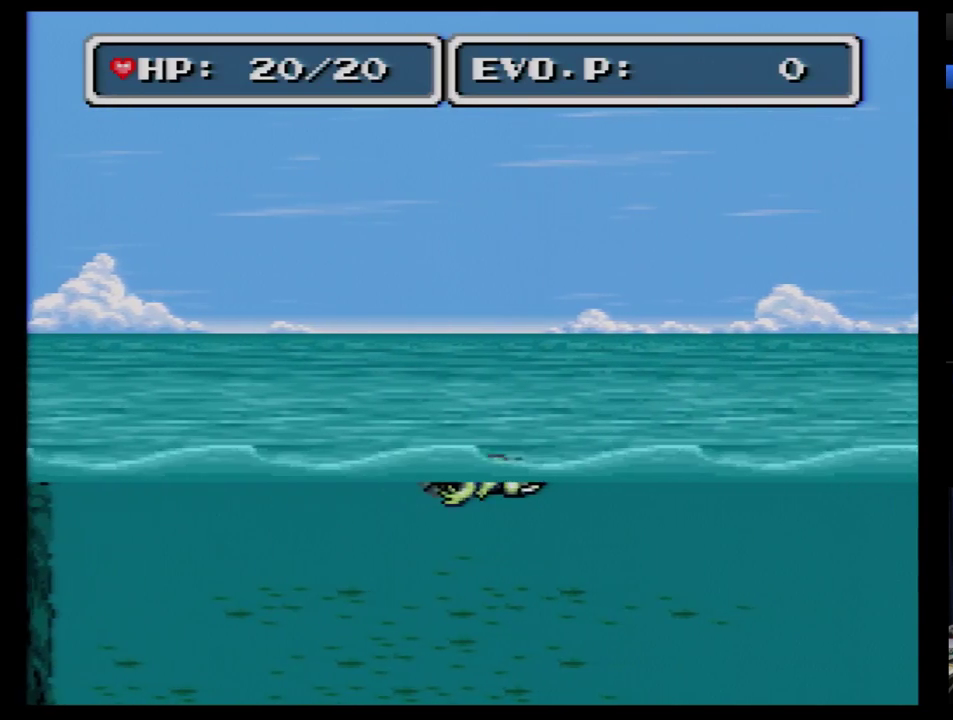
{"buttons": [], "events": []}
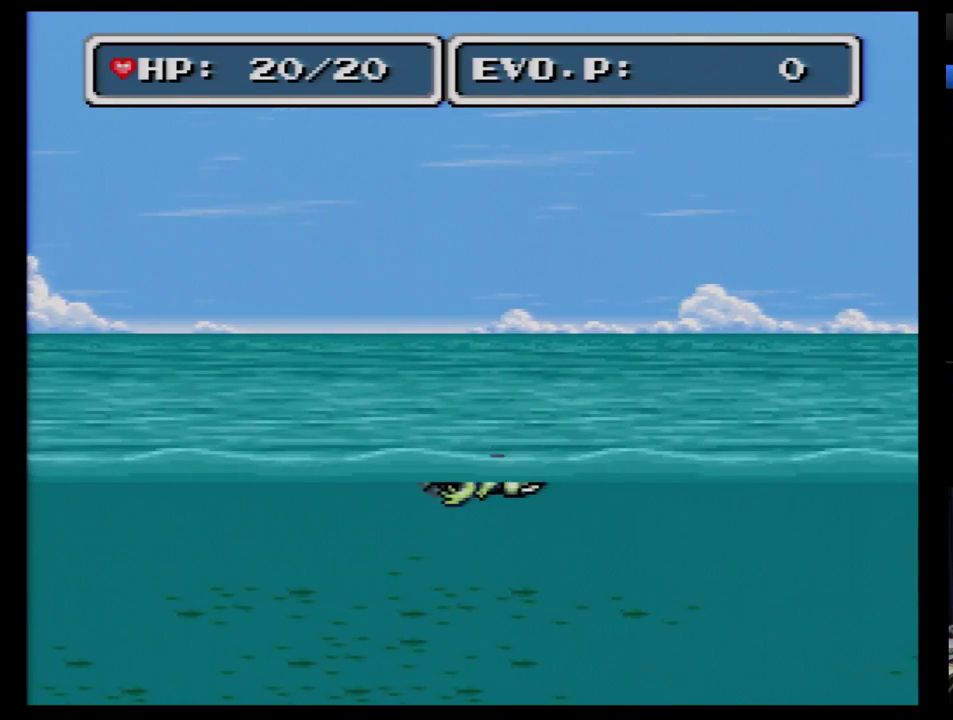
{"buttons": [], "events": []}
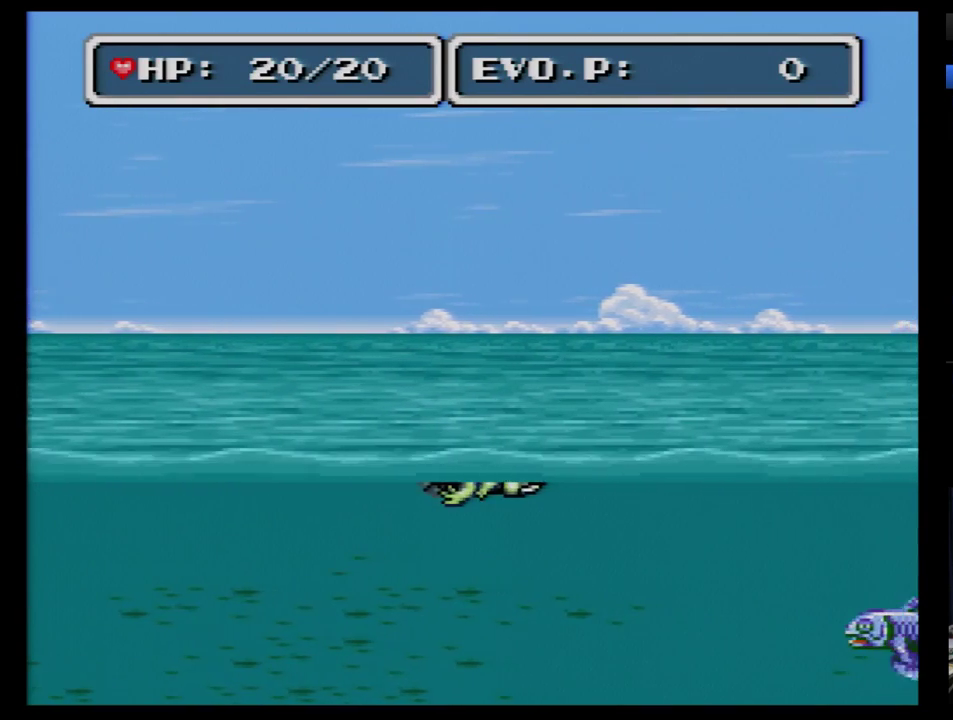
{"buttons": [], "events": []}
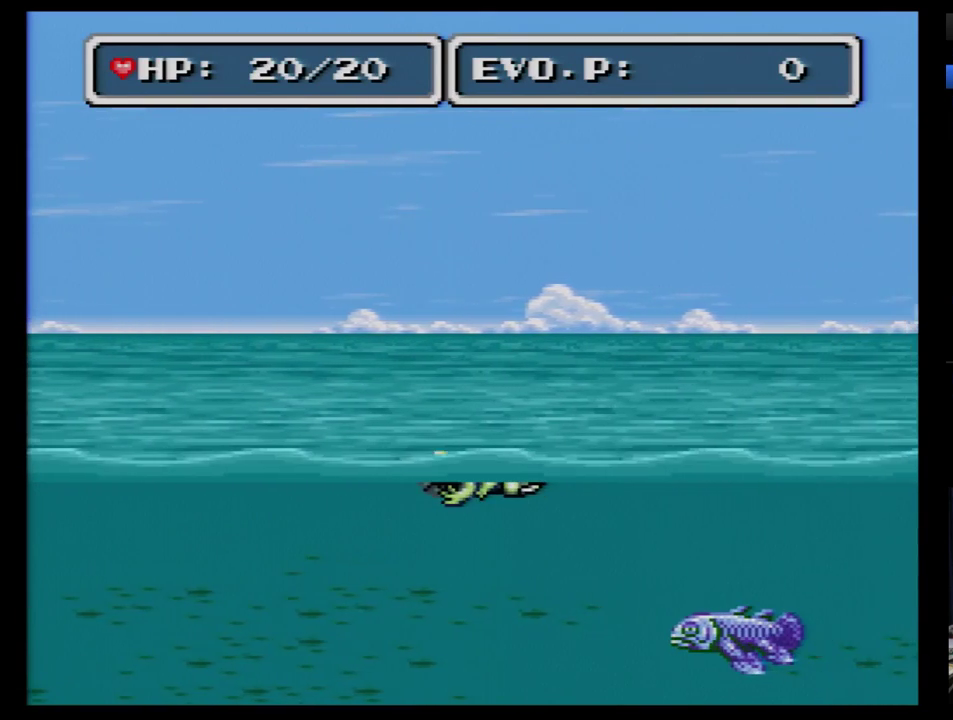
{"buttons": [], "events": [[379, "B", "down"], [448, "B", "up"]]}
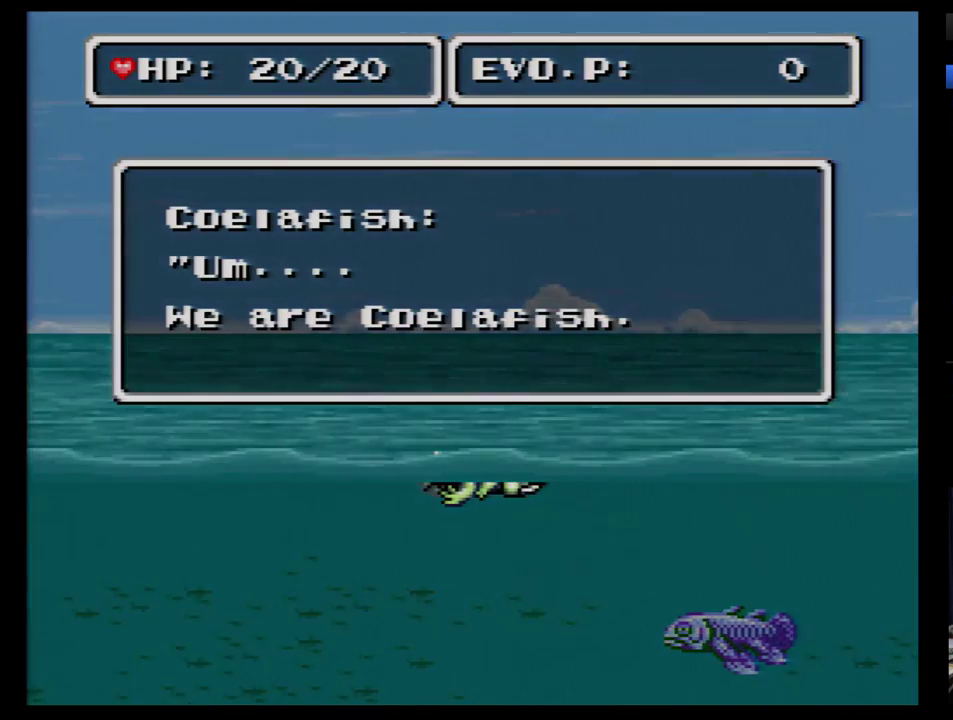
{"buttons": [], "events": [[17, "B", "down"], [103, "B", "up"], [172, "B", "down"], [345, "B", "up"], [414, "B", "down"], [500, "B", "up"]]}
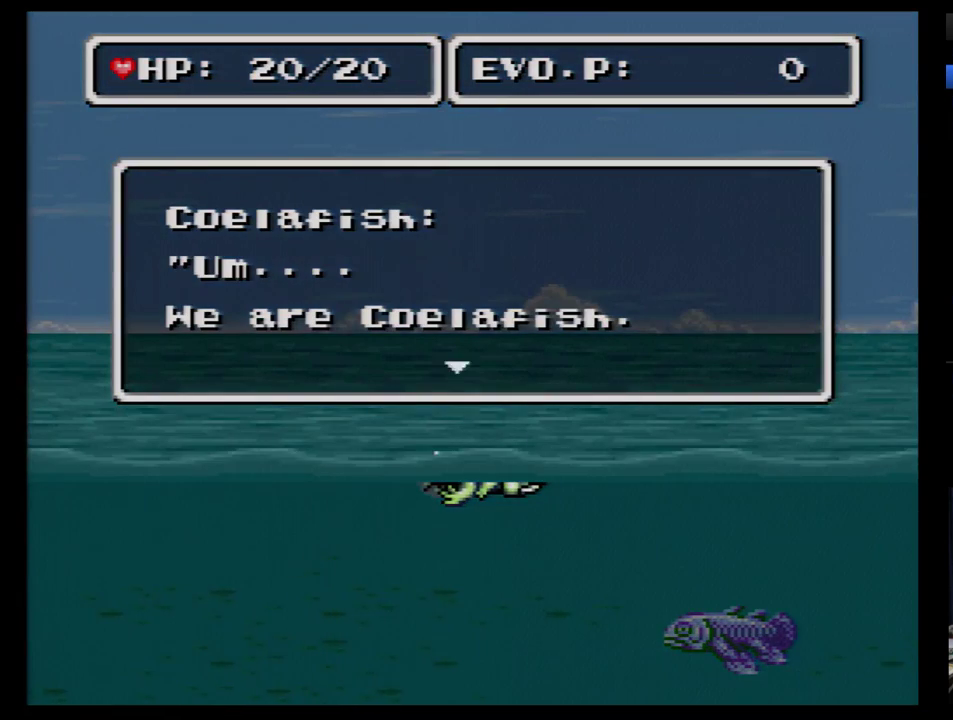
{"buttons": ["B"], "events": [[69, "B", "down"], [138, "B", "up"], [224, "B", "down"], [276, "B", "up"], [345, "B", "down"], [431, "B", "up"], [500, "B", "down"]]}
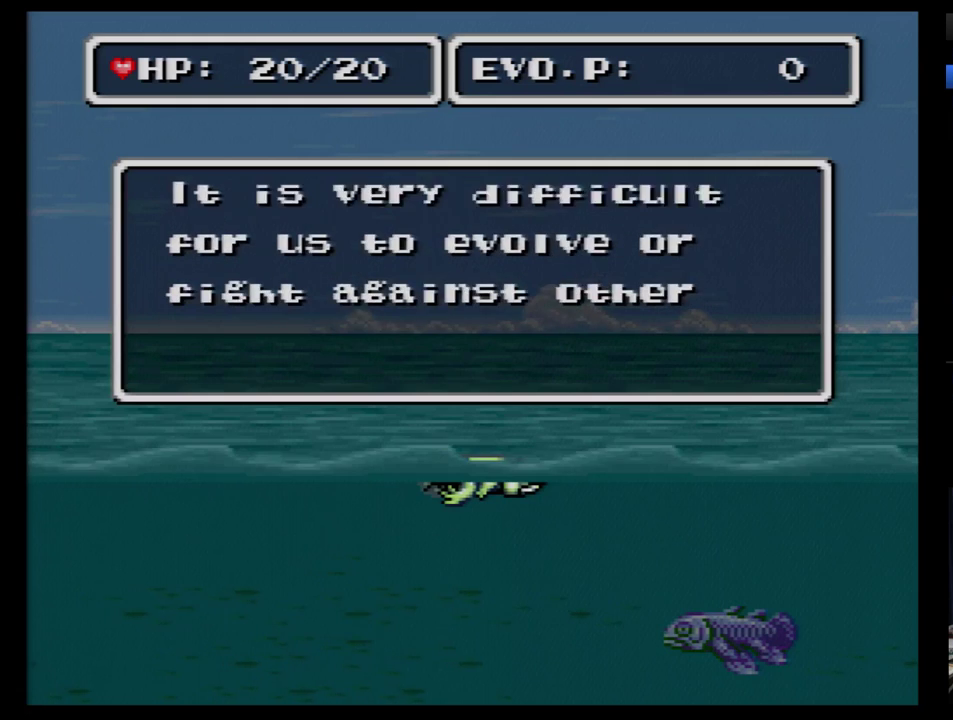
{"buttons": [], "events": [[86, "B", "up"], [155, "B", "down"], [224, "B", "up"], [293, "B", "down"], [362, "B", "up"]]}
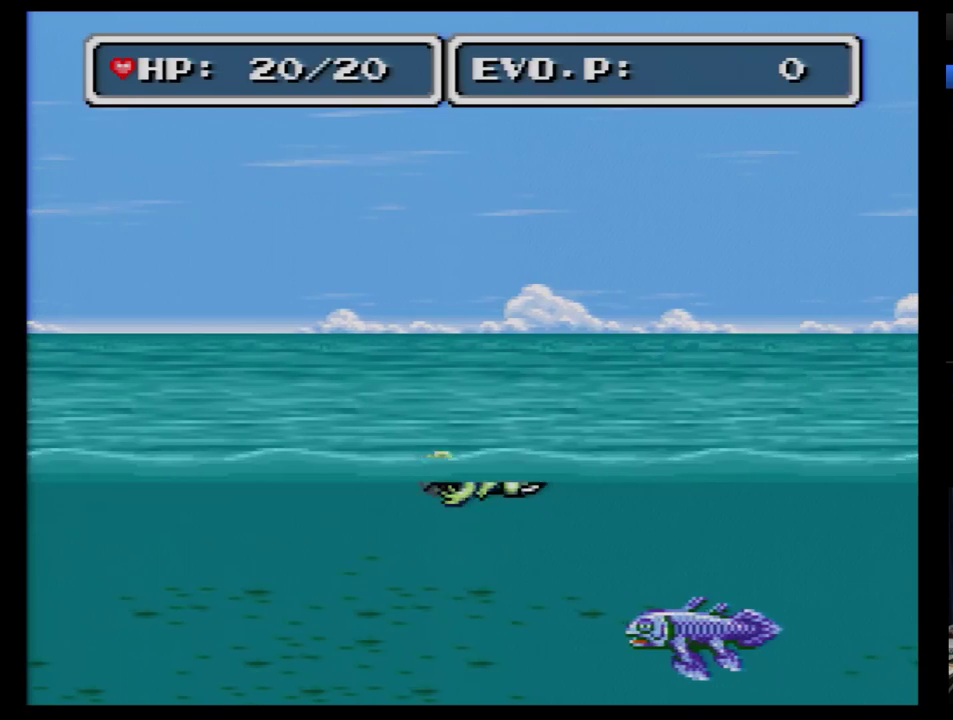
{"buttons": [], "events": []}
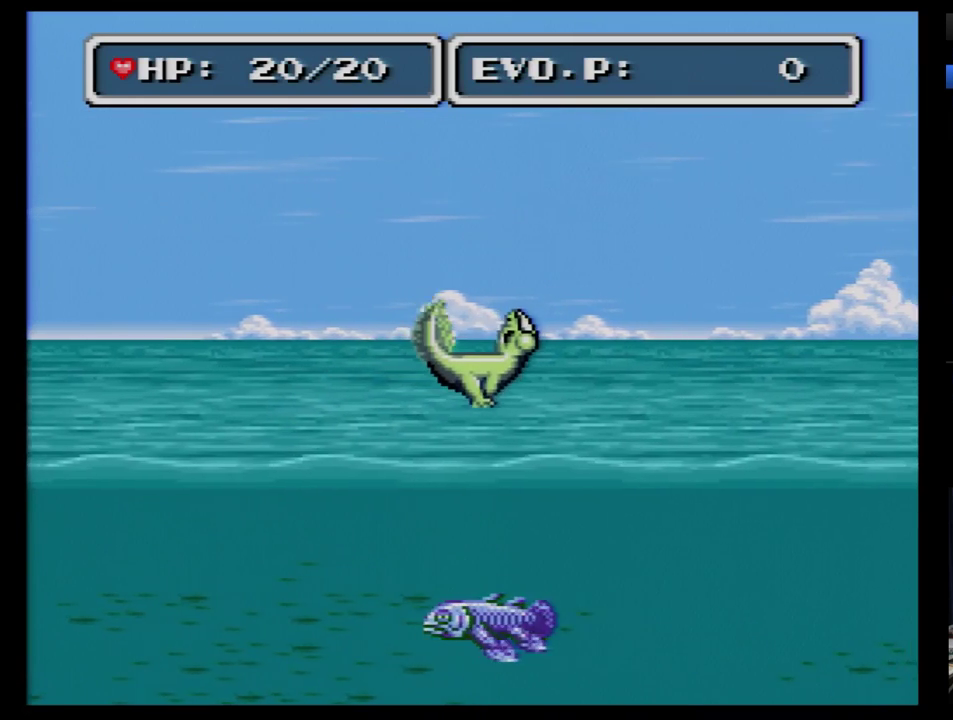
{"buttons": ["DPAD_RIGHT"], "events": [[86, "DPAD_RIGHT", "down"], [155, "DPAD_RIGHT", "up"], [207, "DPAD_RIGHT", "down"], [259, "DPAD_RIGHT", "up"], [328, "DPAD_RIGHT", "down"], [431, "DPAD_RIGHT", "up"], [483, "DPAD_RIGHT", "down"]]}
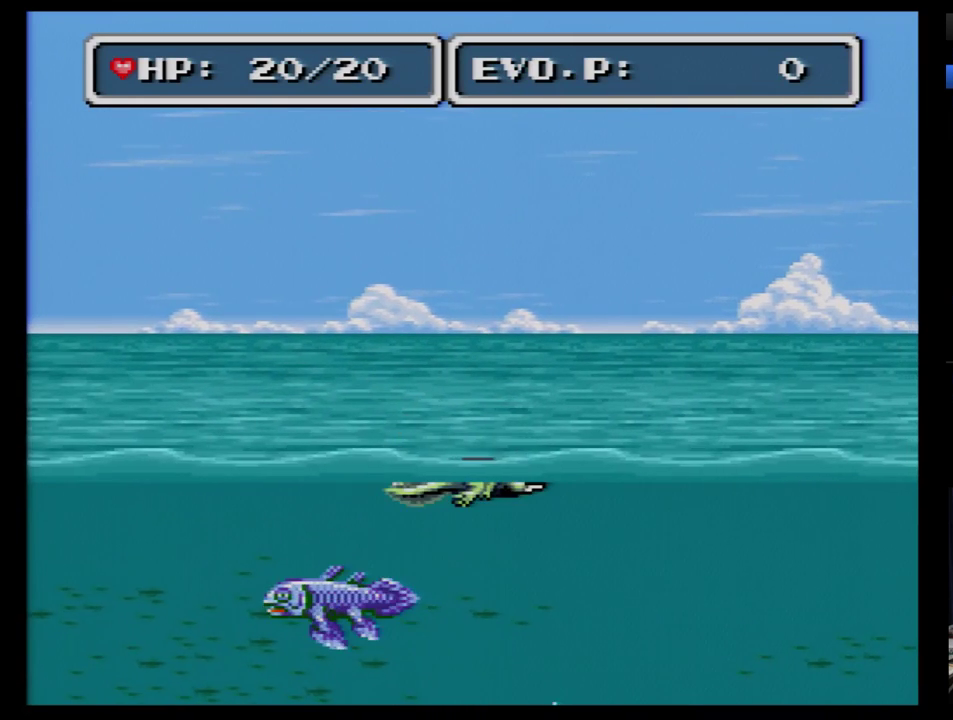
{"buttons": [], "events": [[52, "DPAD_RIGHT", "up"], [121, "DPAD_RIGHT", "down"], [207, "DPAD_RIGHT", "up"]]}
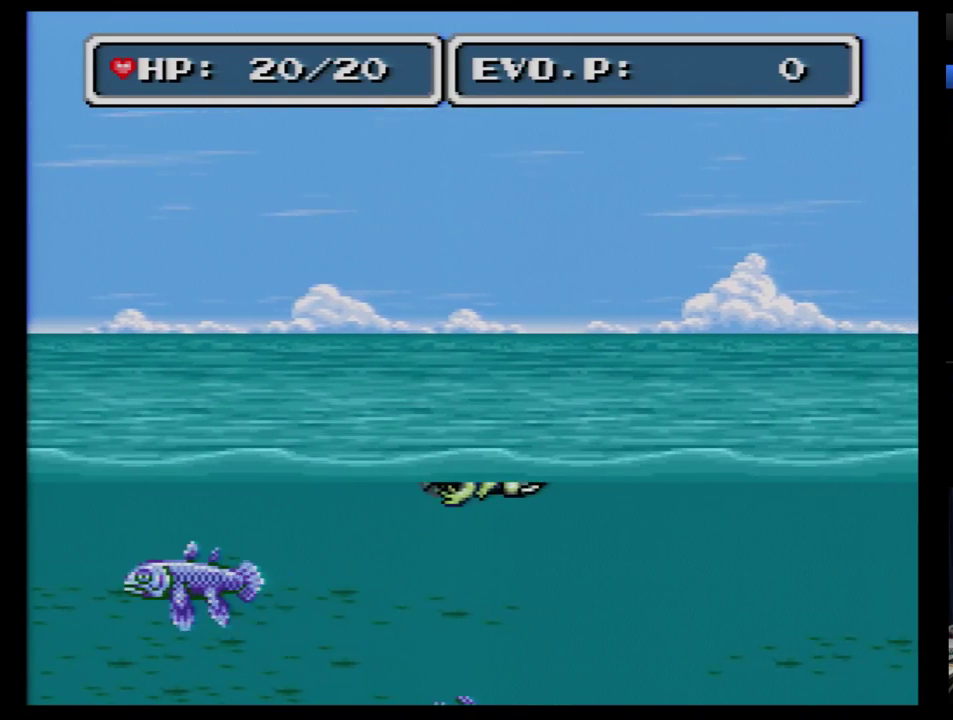
{"buttons": [], "events": []}
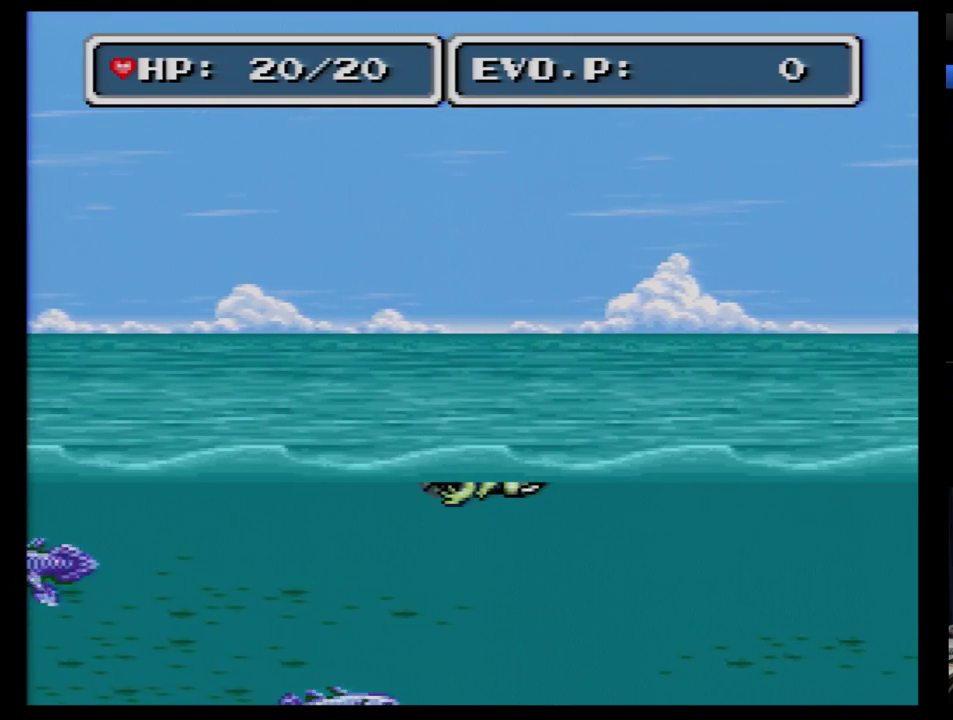
{"buttons": [], "events": []}
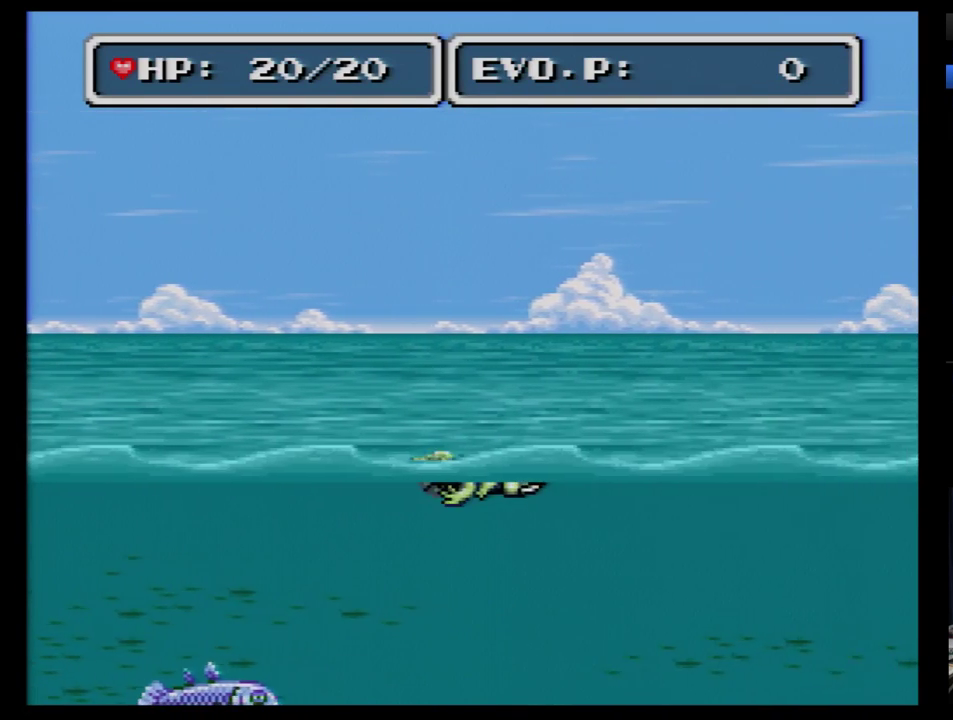
{"buttons": [], "events": []}
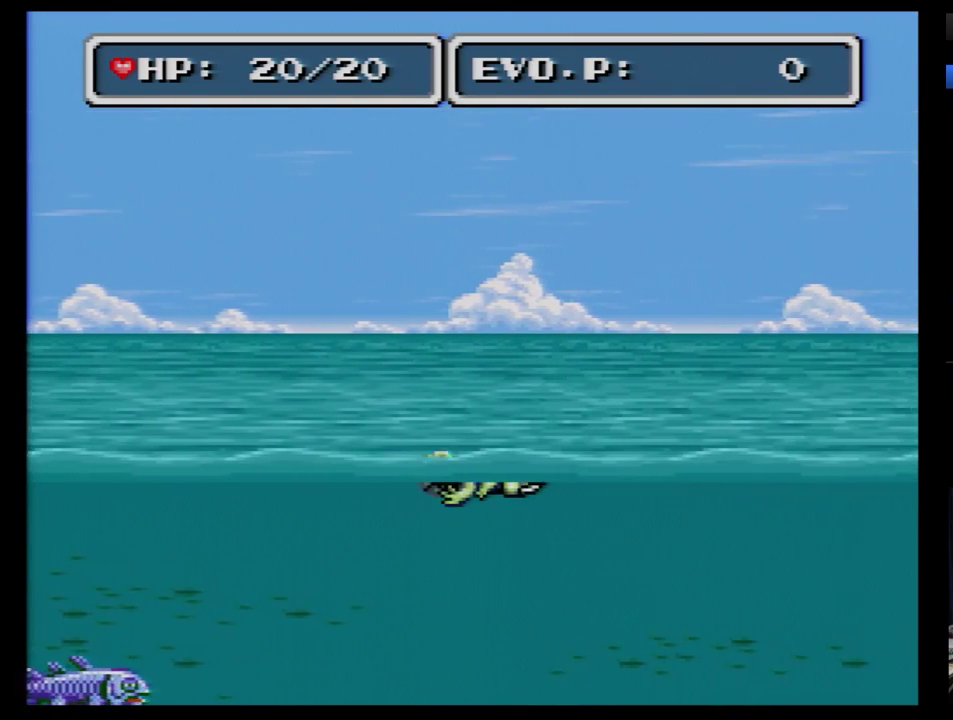
{"buttons": [], "events": []}
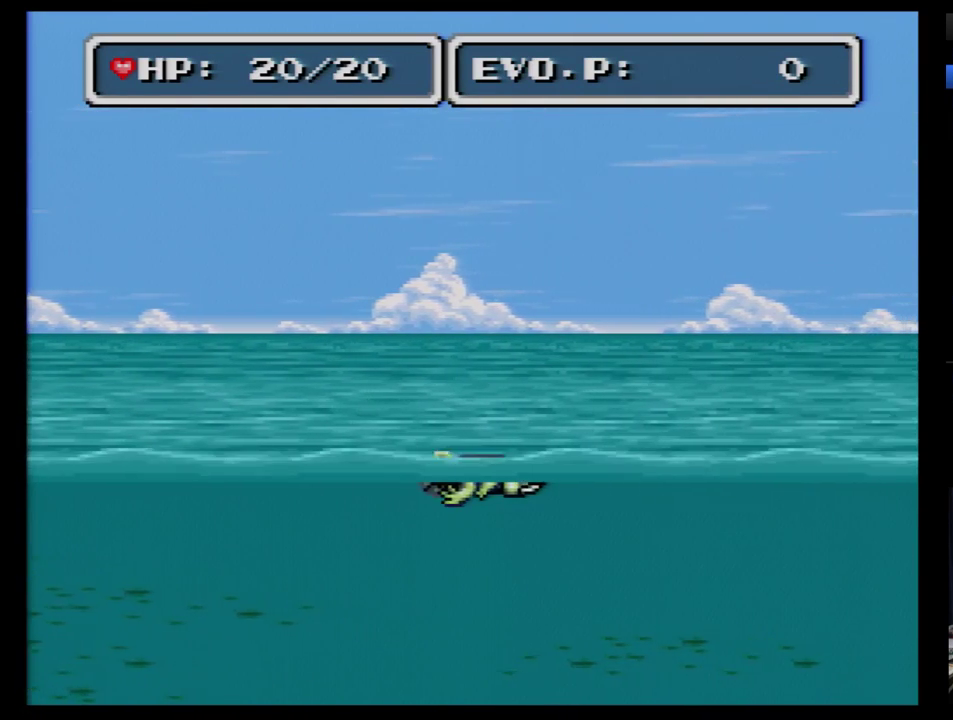
{"buttons": [], "events": []}
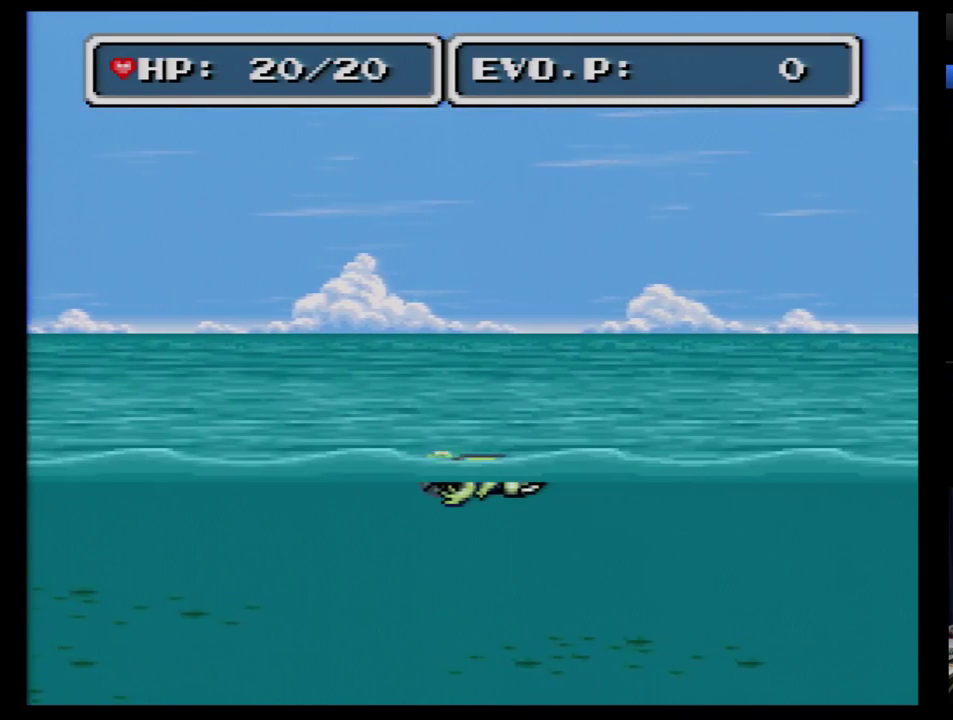
{"buttons": [], "events": []}
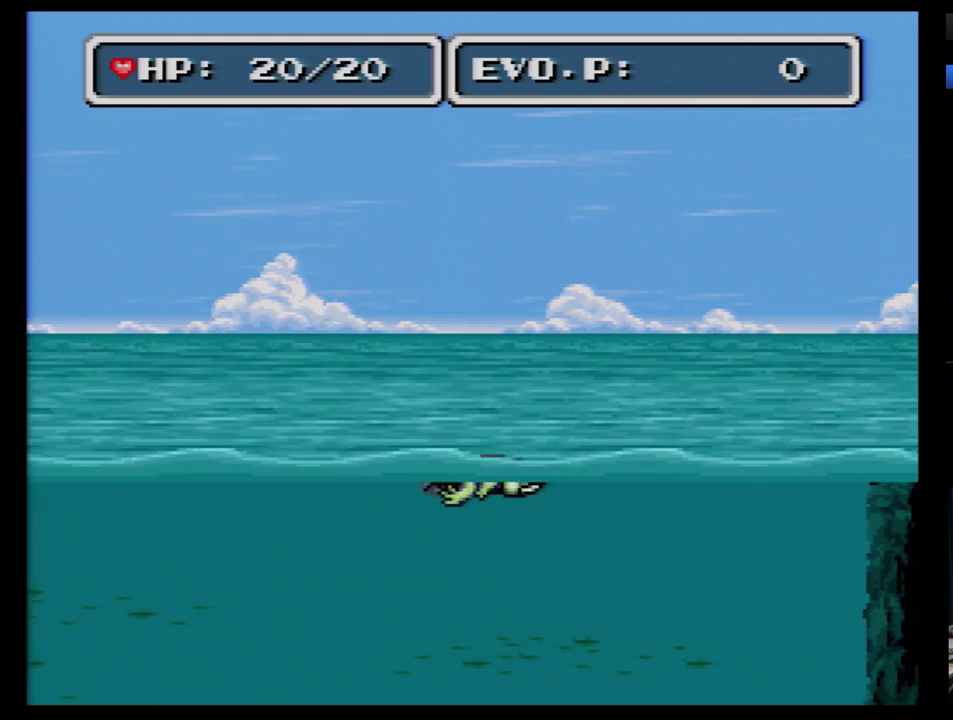
{"buttons": [], "events": []}
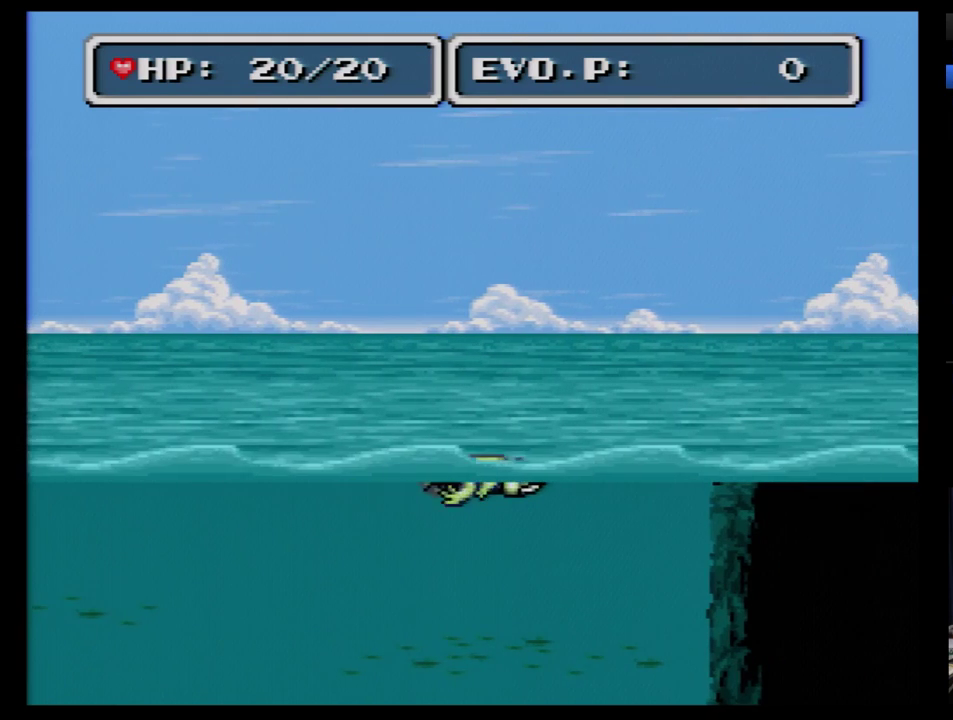
{"buttons": ["B"], "events": [[207, "B", "down"]]}
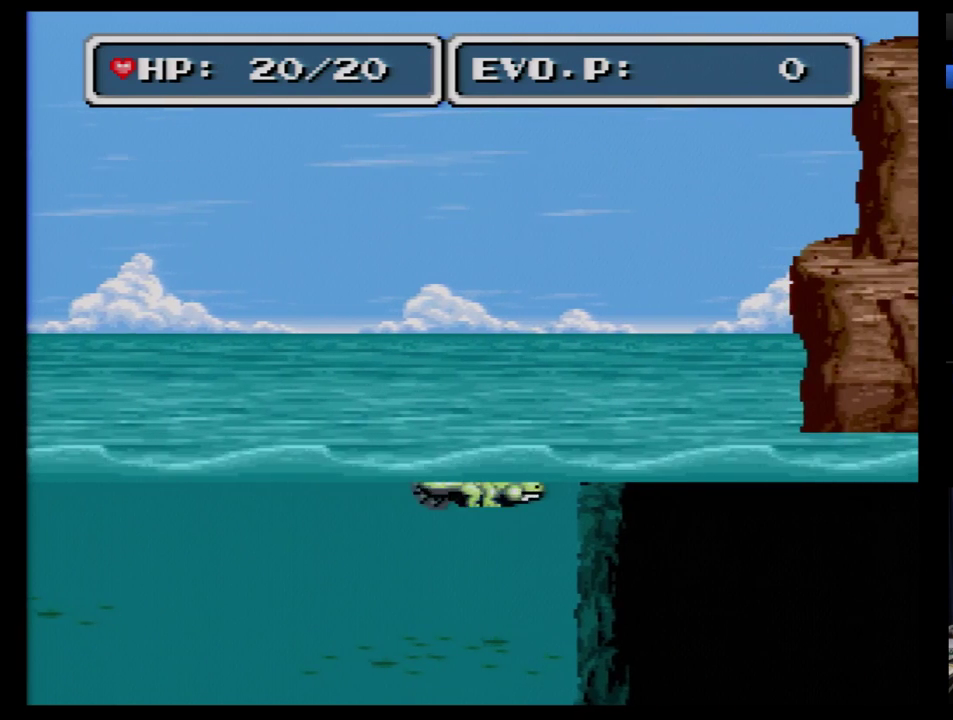
{"buttons": ["DPAD_RIGHT"], "events": [[276, "B", "up"], [310, "DPAD_RIGHT", "down"], [414, "DPAD_RIGHT", "up"], [483, "DPAD_RIGHT", "down"]]}
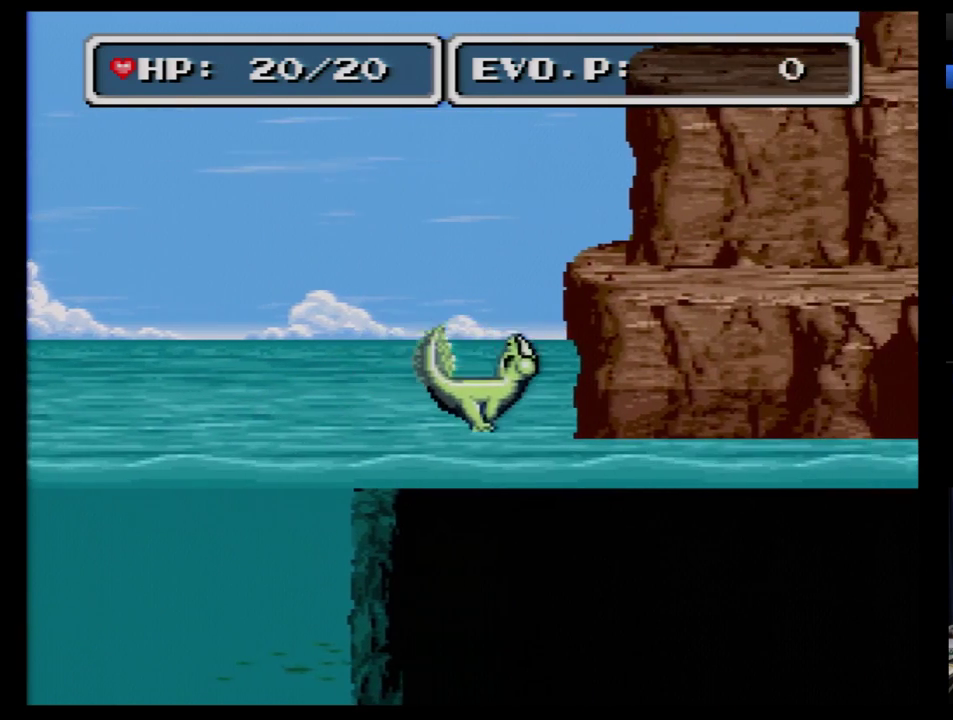
{"buttons": [], "events": [[34, "DPAD_RIGHT", "up"], [138, "DPAD_RIGHT", "down"], [483, "DPAD_RIGHT", "up"]]}
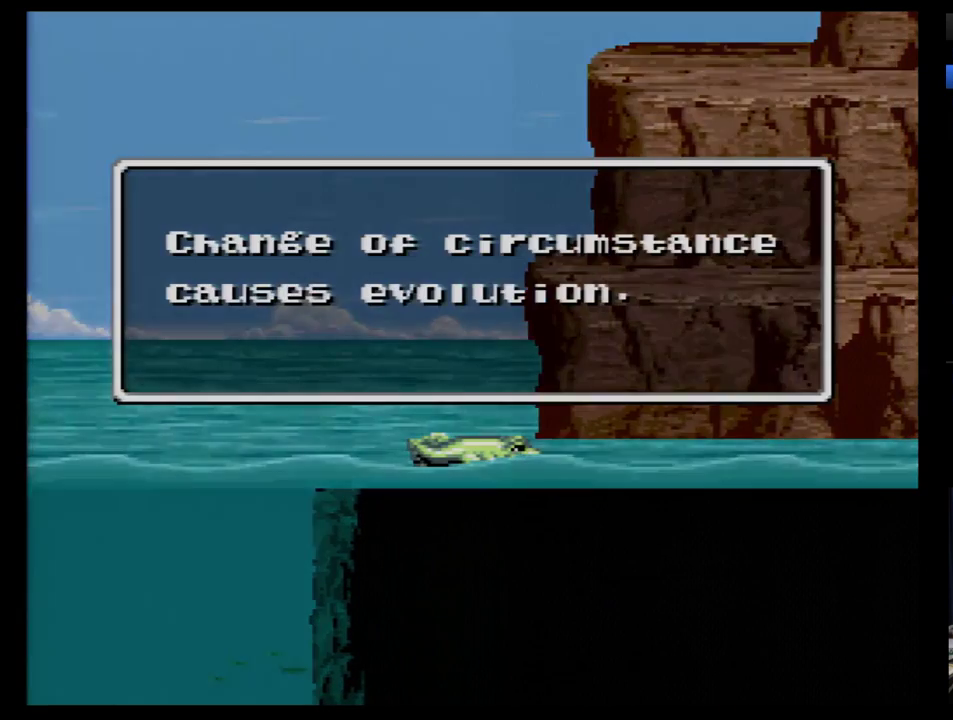
{"buttons": ["DPAD_RIGHT"], "events": [[34, "DPAD_RIGHT", "down"], [69, "B", "down"], [103, "DPAD_RIGHT", "up"], [172, "B", "up"], [207, "DPAD_RIGHT", "down"], [224, "B", "down"], [259, "DPAD_RIGHT", "up"], [276, "B", "up"], [310, "DPAD_RIGHT", "down"], [345, "B", "down"], [414, "B", "up"]]}
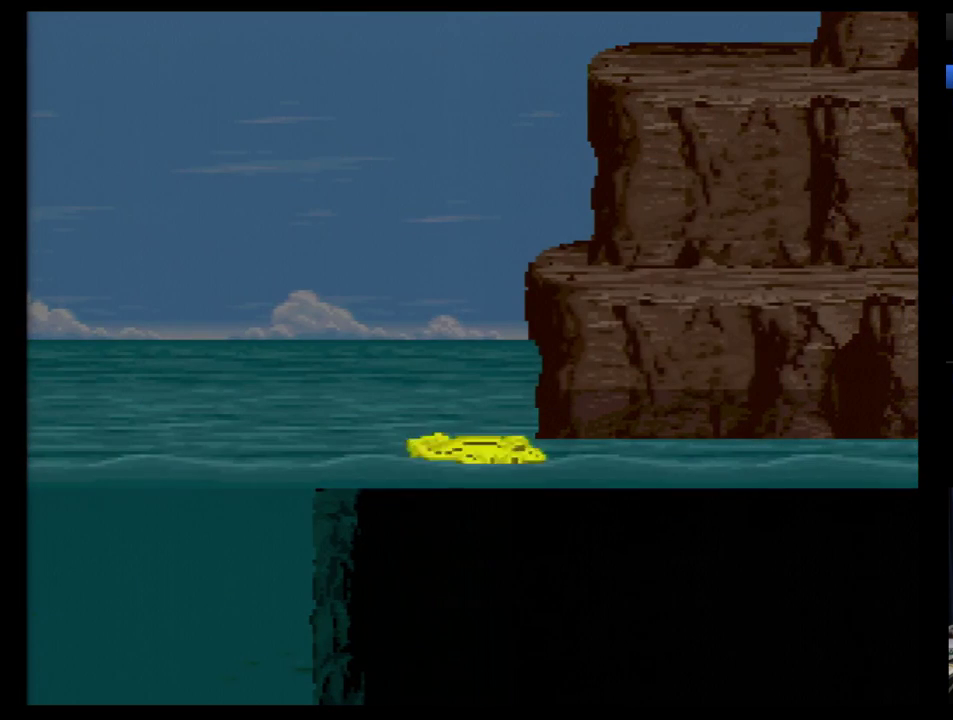
{"buttons": [], "events": [[34, "DPAD_RIGHT", "up"], [103, "DPAD_RIGHT", "down"], [207, "DPAD_RIGHT", "up"], [259, "DPAD_RIGHT", "down"], [310, "DPAD_RIGHT", "up"], [414, "DPAD_RIGHT", "down"], [466, "DPAD_RIGHT", "up"]]}
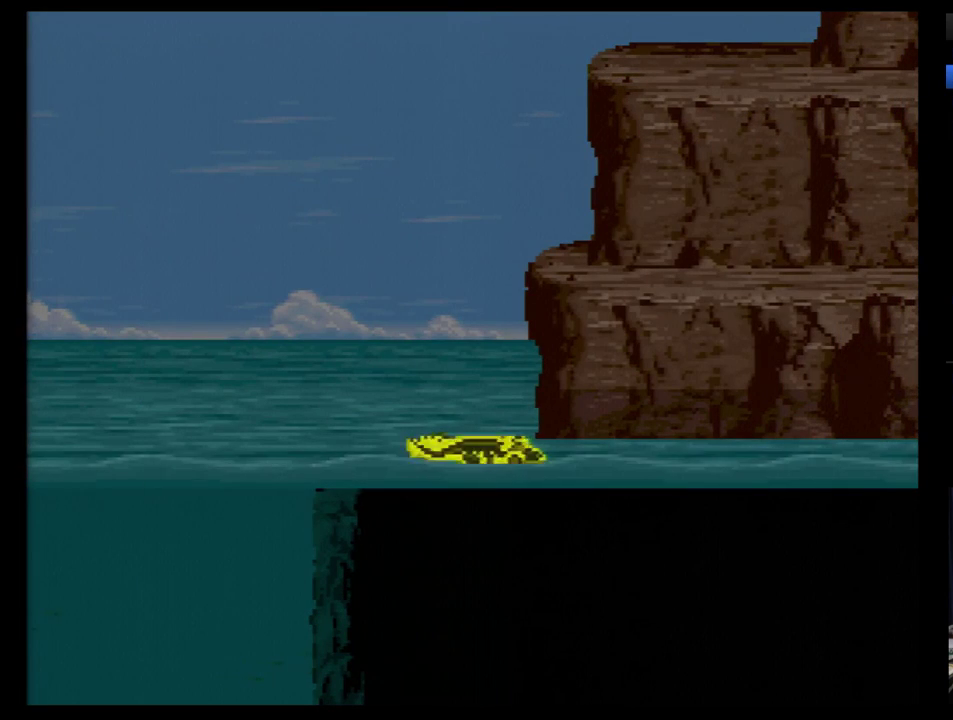
{"buttons": ["DPAD_RIGHT"], "events": [[69, "DPAD_RIGHT", "down"], [138, "DPAD_RIGHT", "up"], [207, "DPAD_RIGHT", "down"], [276, "DPAD_RIGHT", "up"], [345, "DPAD_RIGHT", "down"], [414, "DPAD_RIGHT", "up"], [466, "DPAD_RIGHT", "down"]]}
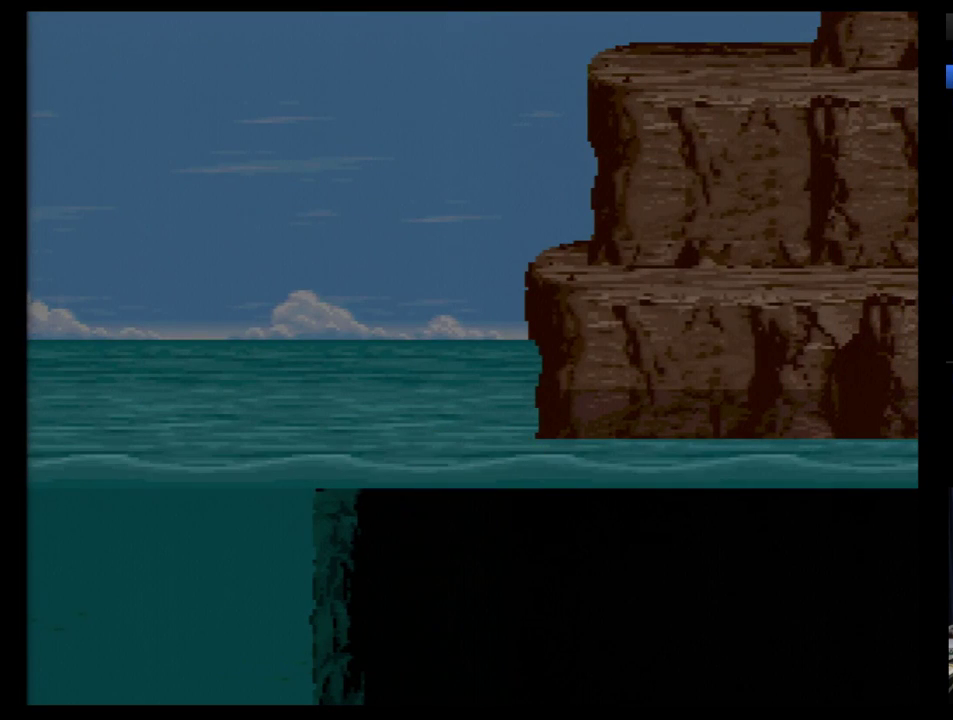
{"buttons": [], "events": [[34, "DPAD_RIGHT", "up"], [138, "DPAD_RIGHT", "down"], [190, "DPAD_RIGHT", "up"], [259, "DPAD_RIGHT", "down"], [310, "DPAD_RIGHT", "up"]]}